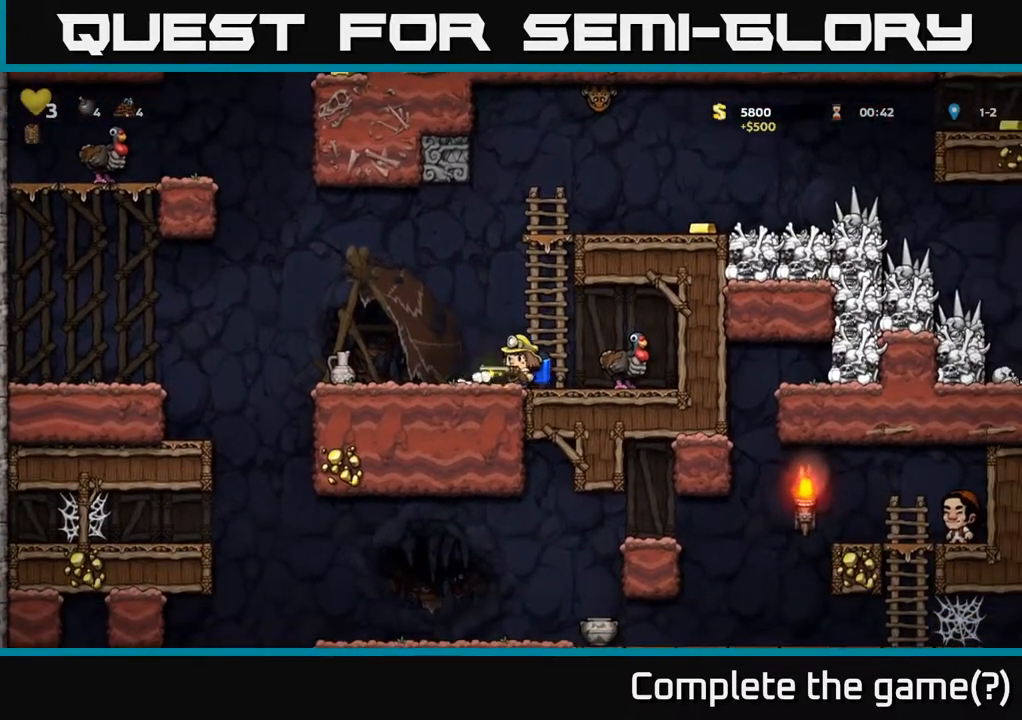
Gameplay with a controller (Xbox layout); each line is a JSON object with the inputs held at the frame after it. "events" lists button and stick changes between this image and that frame as [ms after this image, input, new state], when the widget could be followed in between.
{"buttons": ["DPAD_LEFT"], "left_stick": "center", "right_stick": "center", "events": [[100, "DPAD_DOWN", "down"], [100, "DPAD_LEFT", "up"], [167, "X", "down"], [267, "X", "up"], [300, "DPAD_DOWN", "up"], [317, "DPAD_LEFT", "down"]]}
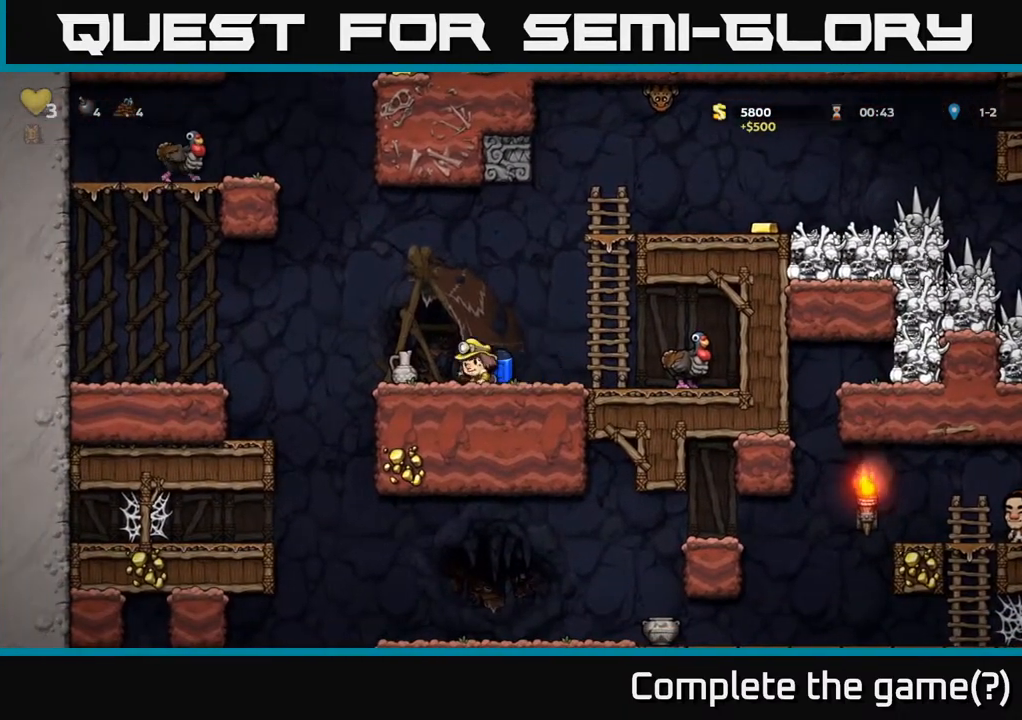
{"buttons": ["DPAD_RIGHT"], "left_stick": "center", "right_stick": "center", "events": [[150, "DPAD_DOWN", "down"], [167, "DPAD_LEFT", "up"], [217, "X", "down"], [233, "DPAD_RIGHT", "down"], [300, "DPAD_DOWN", "up"], [317, "X", "up"], [350, "DPAD_RIGHT", "up"], [450, "DPAD_RIGHT", "down"]]}
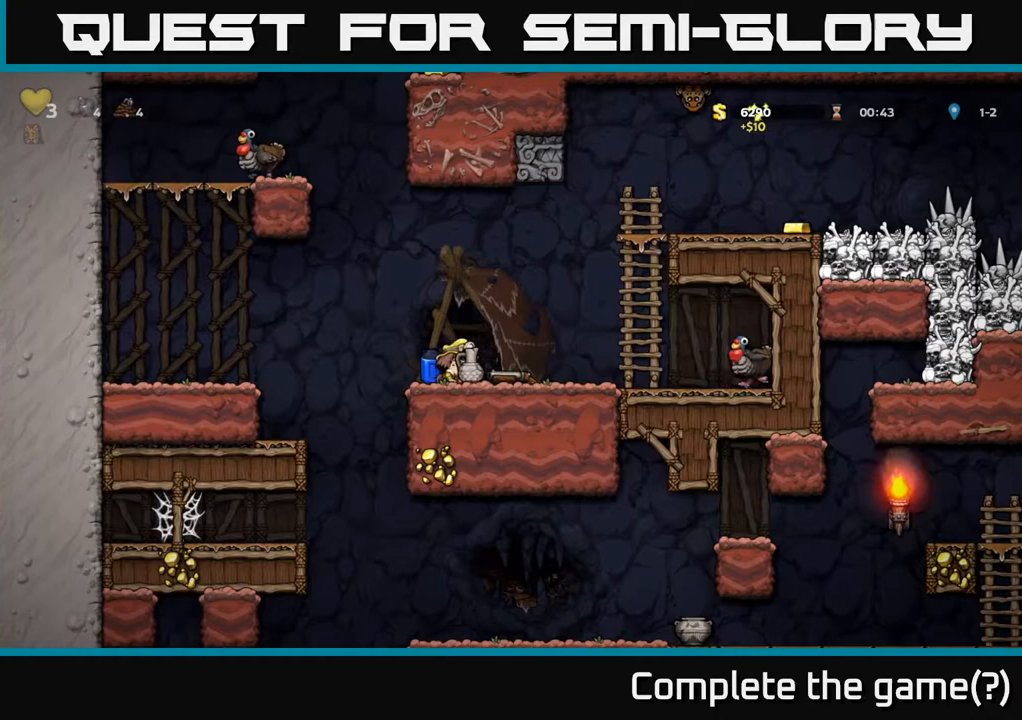
{"buttons": ["DPAD_UP"], "left_stick": "center", "right_stick": "center", "events": [[133, "A", "down"], [350, "DPAD_UP", "down"], [367, "DPAD_RIGHT", "up"], [383, "A", "up"]]}
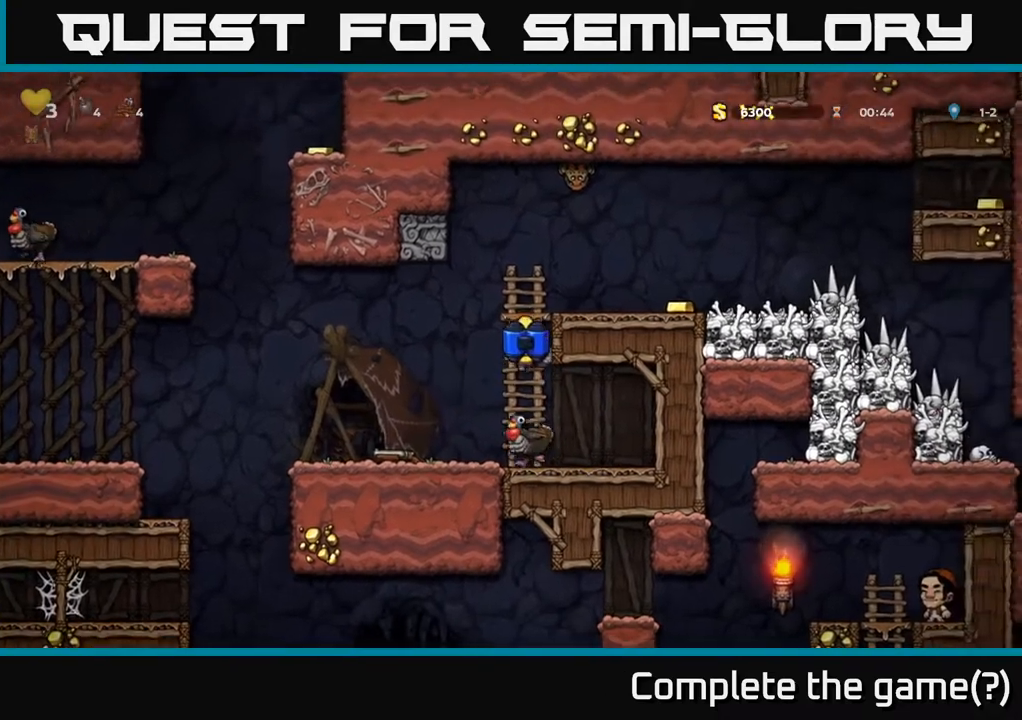
{"buttons": [], "left_stick": "center", "right_stick": "center", "events": [[117, "DPAD_UP", "up"]]}
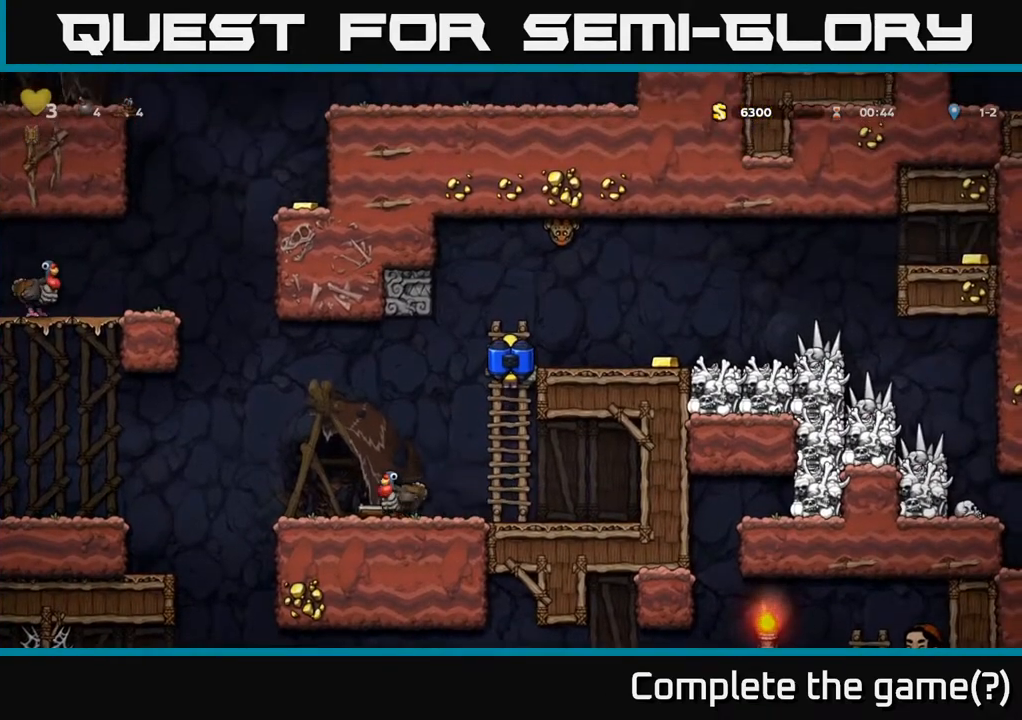
{"buttons": ["DPAD_RIGHT"], "left_stick": "center", "right_stick": "center", "events": [[367, "A", "down"], [383, "DPAD_RIGHT", "down"], [417, "A", "up"]]}
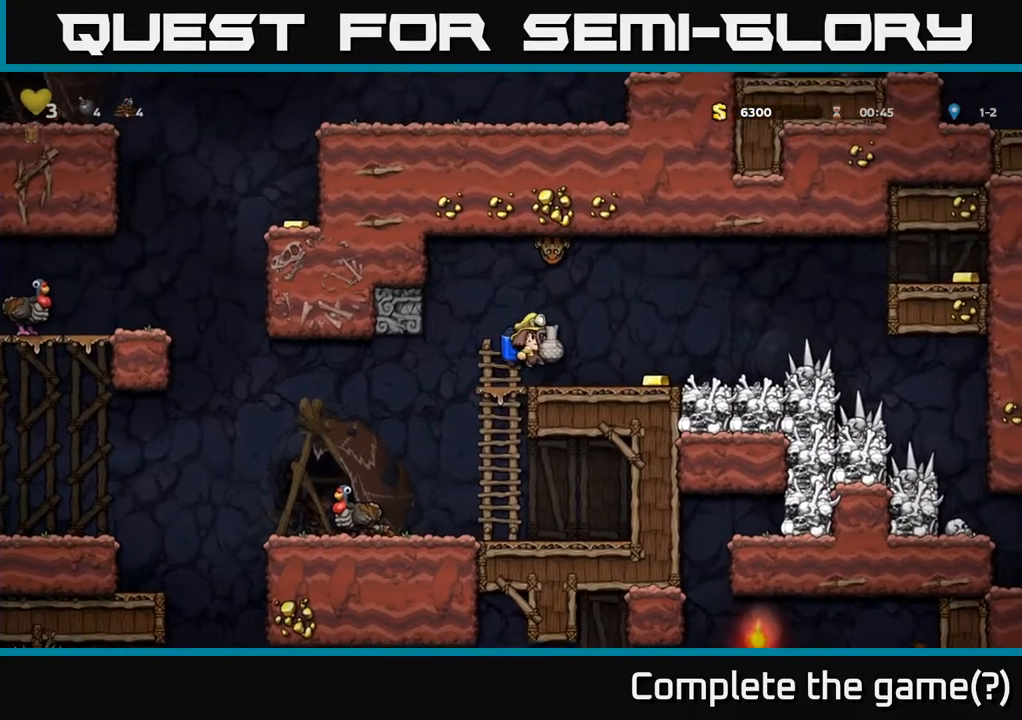
{"buttons": [], "left_stick": "center", "right_stick": "center", "events": [[217, "DPAD_RIGHT", "up"], [250, "DPAD_LEFT", "down"], [333, "DPAD_LEFT", "up"]]}
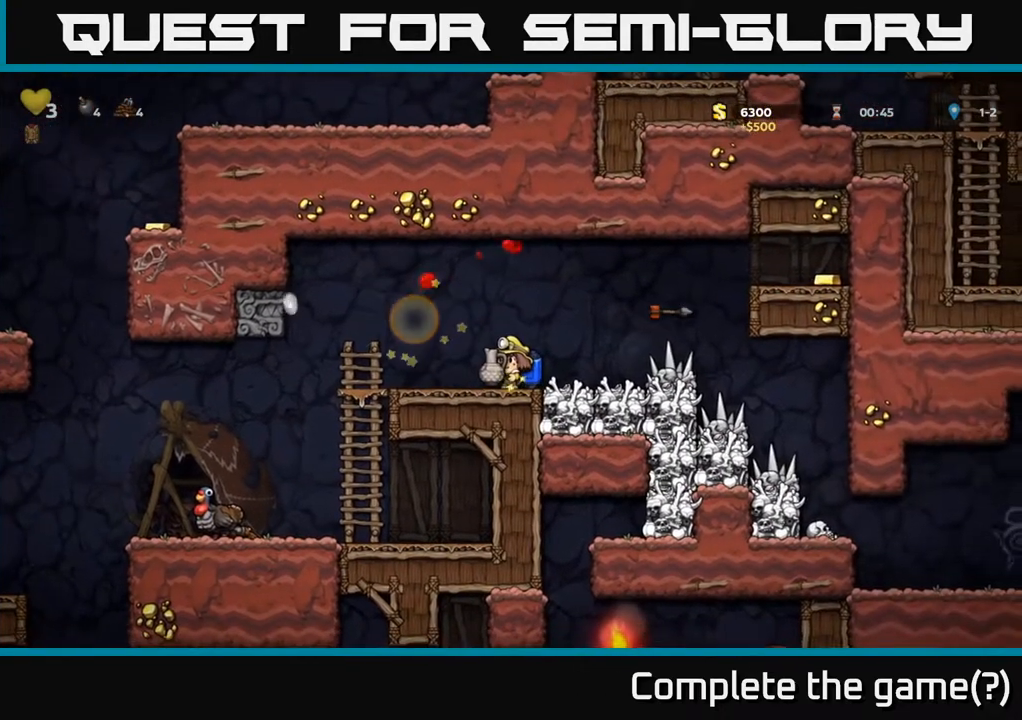
{"buttons": ["DPAD_LEFT"], "left_stick": "center", "right_stick": "center", "events": [[350, "DPAD_LEFT", "down"]]}
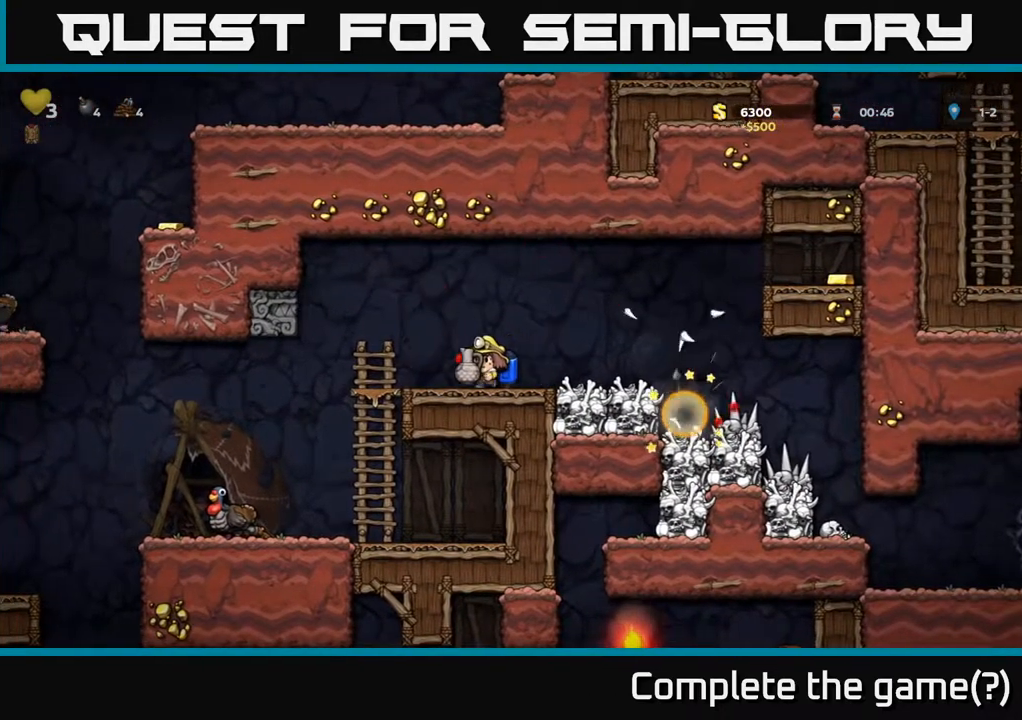
{"buttons": ["A"], "left_stick": "center", "right_stick": "center", "events": [[33, "DPAD_LEFT", "up"], [133, "DPAD_RIGHT", "down"], [217, "DPAD_RIGHT", "up"], [450, "A", "down"]]}
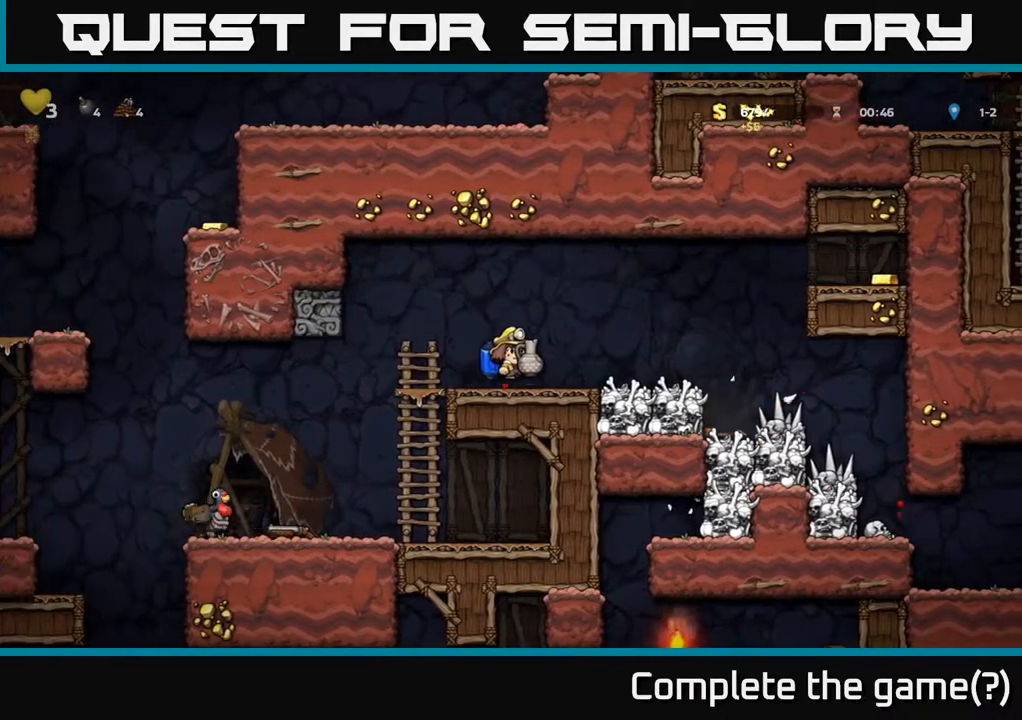
{"buttons": [], "left_stick": "center", "right_stick": "center", "events": [[83, "DPAD_DOWN", "down"], [183, "X", "down"], [300, "X", "up"], [317, "A", "up"], [383, "DPAD_DOWN", "up"]]}
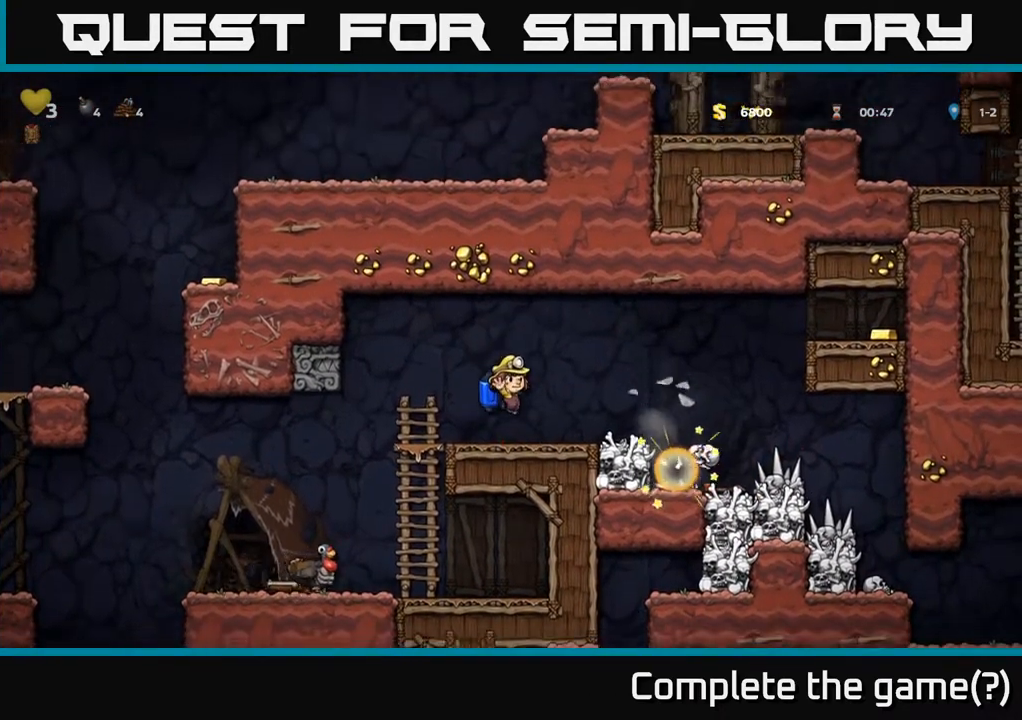
{"buttons": ["DPAD_LEFT"], "left_stick": "center", "right_stick": "center", "events": [[283, "DPAD_LEFT", "down"], [333, "A", "down"], [400, "A", "up"]]}
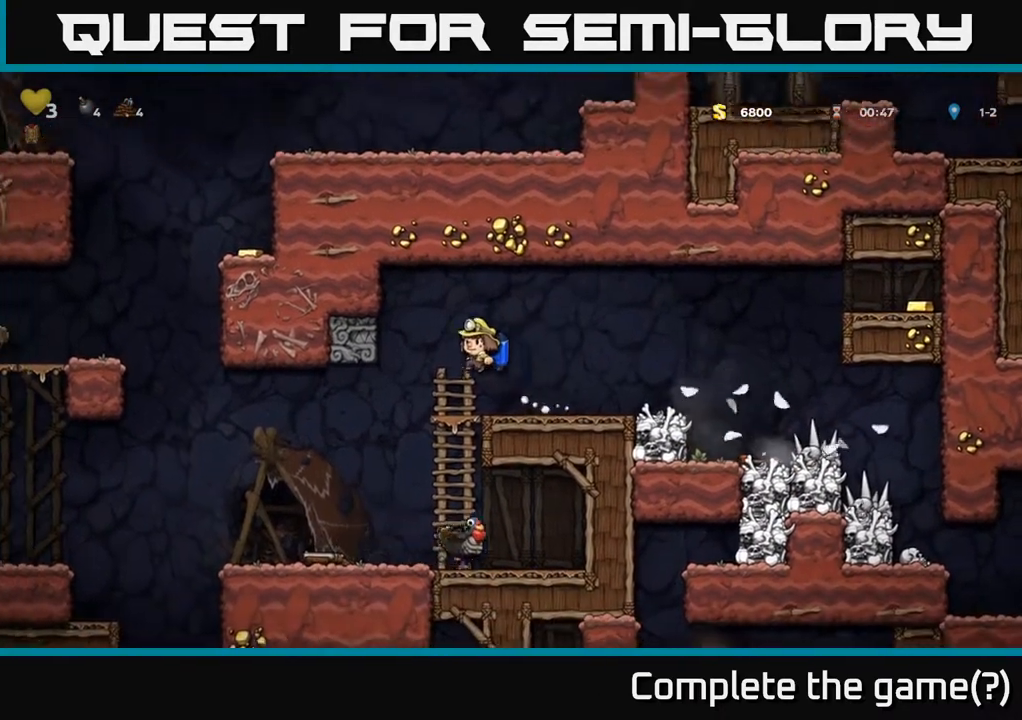
{"buttons": ["DPAD_DOWN"], "left_stick": "center", "right_stick": "center", "events": [[333, "DPAD_LEFT", "up"], [417, "DPAD_DOWN", "down"]]}
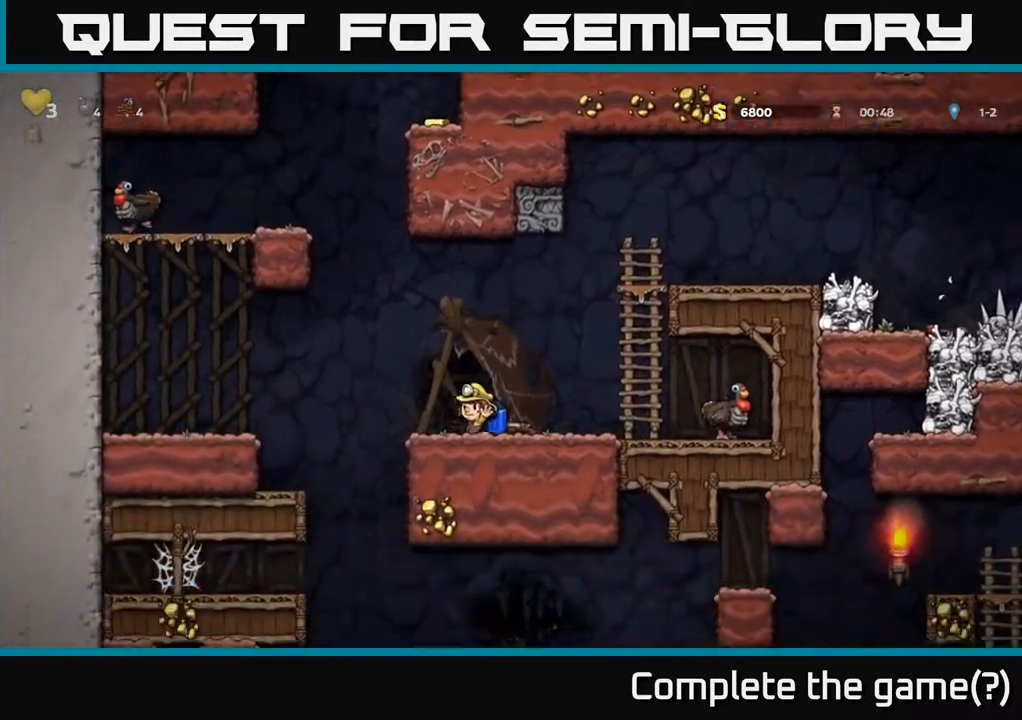
{"buttons": ["X", "DPAD_DOWN"], "left_stick": "center", "right_stick": "center", "events": [[250, "DPAD_DOWN", "up"], [267, "DPAD_RIGHT", "down"], [383, "DPAD_DOWN", "down"], [400, "DPAD_RIGHT", "up"], [467, "X", "down"]]}
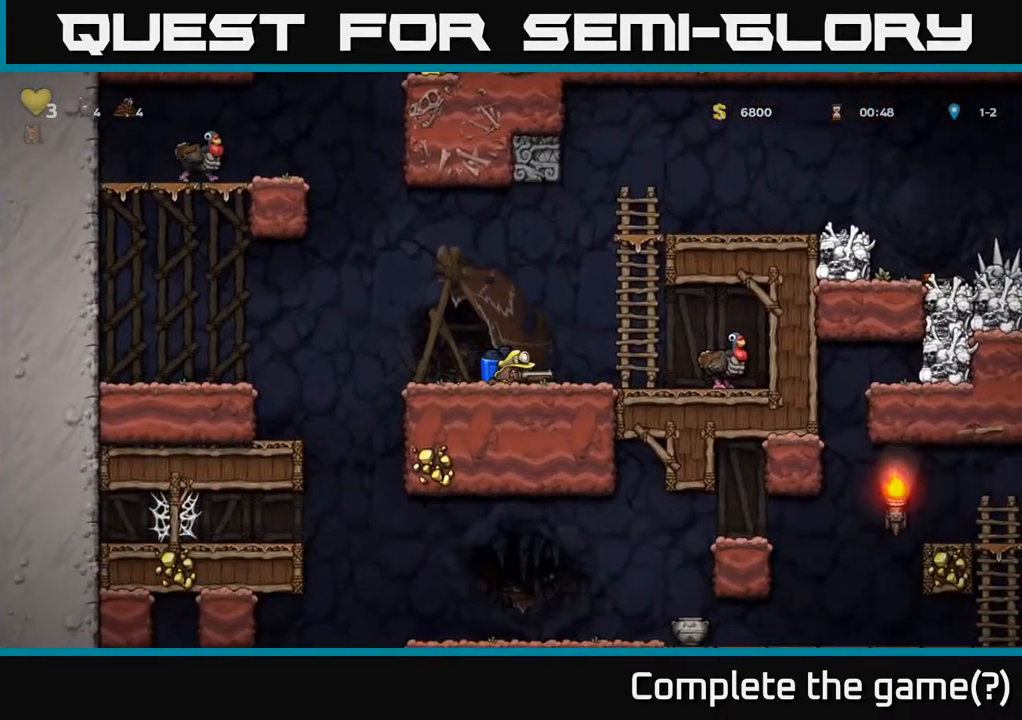
{"buttons": ["A", "DPAD_UP"], "left_stick": "center", "right_stick": "center", "events": [[67, "DPAD_DOWN", "up"], [83, "DPAD_RIGHT", "down"], [83, "X", "up"], [133, "A", "down"], [367, "A", "up"], [367, "DPAD_RIGHT", "up"], [367, "DPAD_UP", "down"], [450, "A", "down"]]}
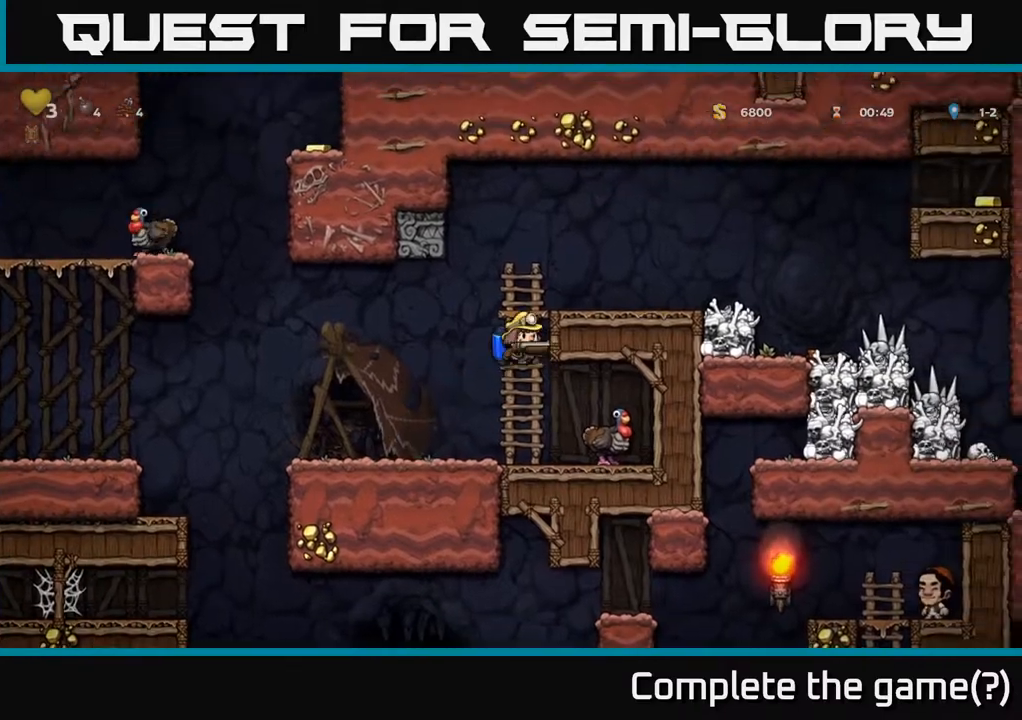
{"buttons": [], "left_stick": "center", "right_stick": "center", "events": [[183, "DPAD_UP", "up"], [200, "DPAD_RIGHT", "down"], [233, "A", "up"], [317, "DPAD_RIGHT", "up"]]}
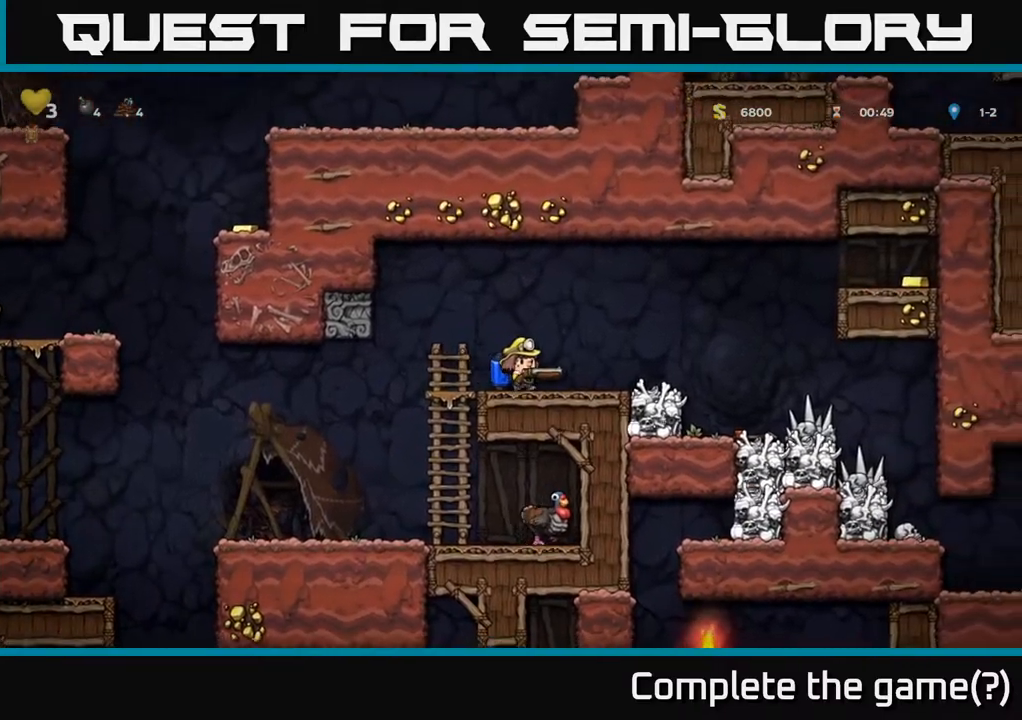
{"buttons": ["A", "DPAD_RIGHT"], "left_stick": "center", "right_stick": "center", "events": [[17, "DPAD_RIGHT", "down"], [150, "A", "down"], [333, "A", "up"], [367, "A", "down"]]}
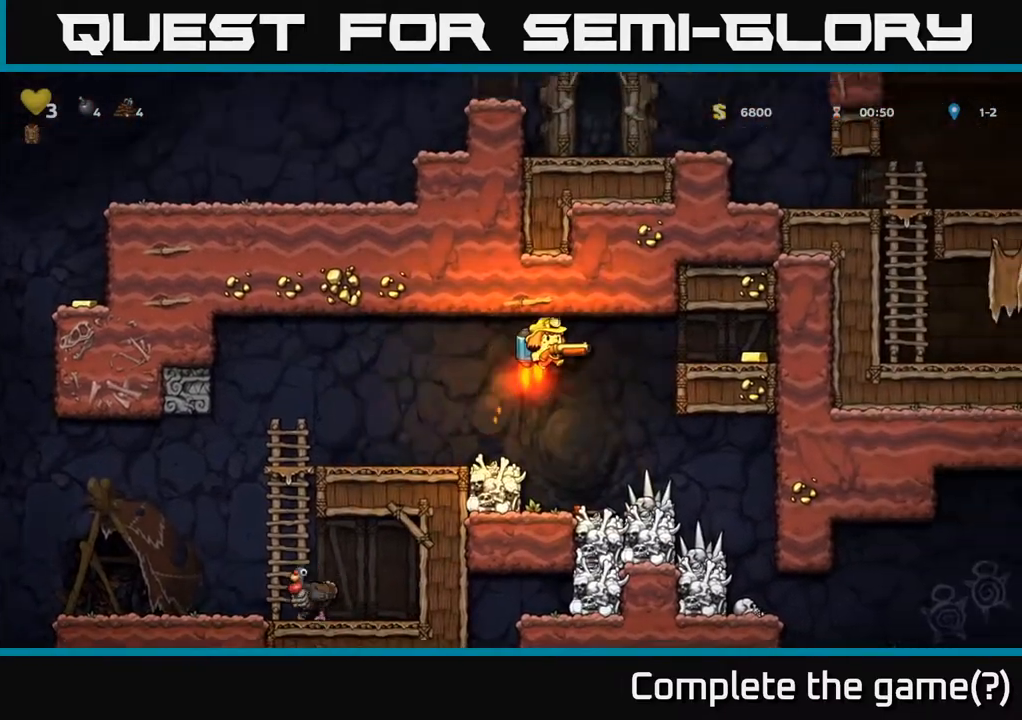
{"buttons": ["DPAD_RIGHT"], "left_stick": "center", "right_stick": "center", "events": [[417, "A", "up"]]}
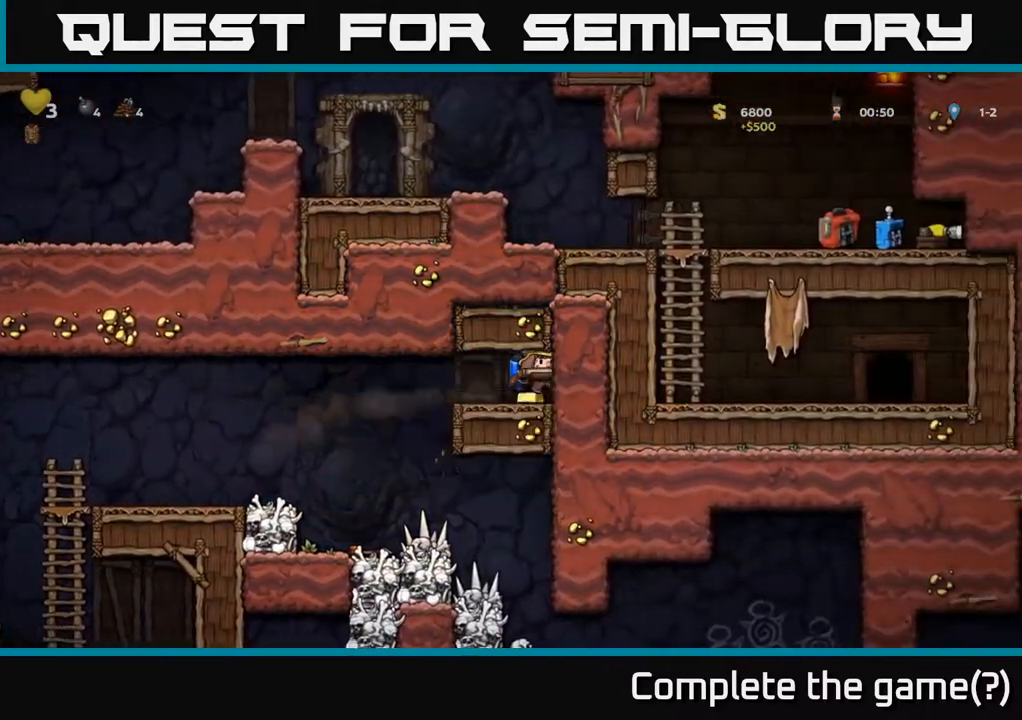
{"buttons": ["DPAD_LEFT"], "left_stick": "center", "right_stick": "center", "events": [[33, "DPAD_RIGHT", "up"], [133, "DPAD_LEFT", "down"]]}
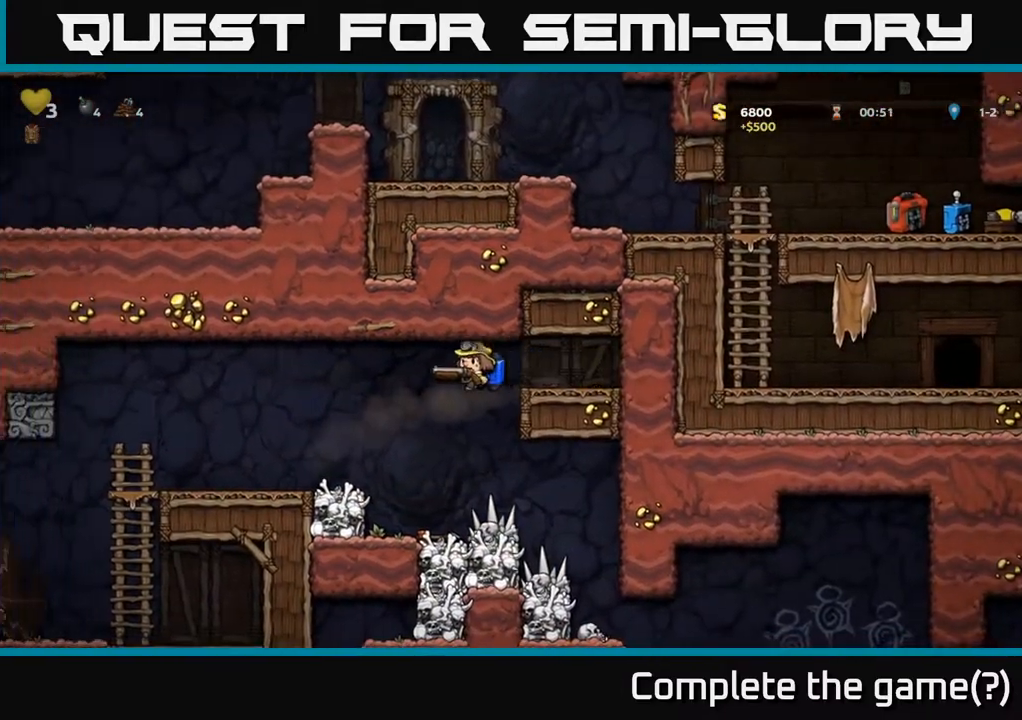
{"buttons": ["DPAD_RIGHT"], "left_stick": "center", "right_stick": "center", "events": [[83, "DPAD_LEFT", "up"], [433, "DPAD_RIGHT", "down"]]}
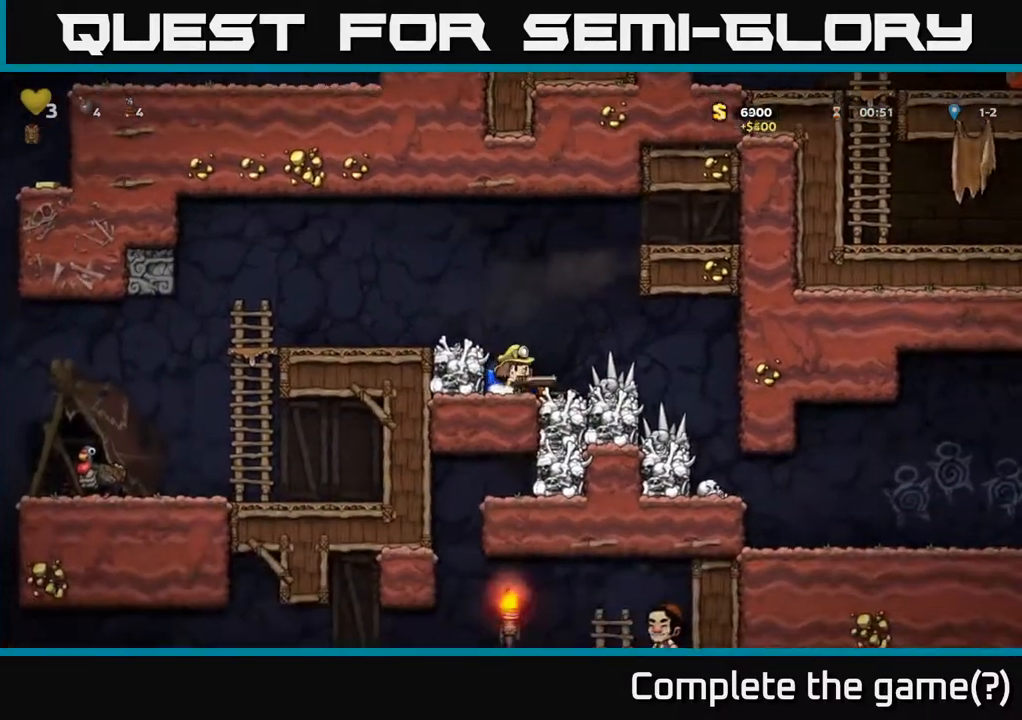
{"buttons": ["A", "DPAD_RIGHT"], "left_stick": "center", "right_stick": "center", "events": [[17, "A", "down"], [167, "A", "up"], [467, "A", "down"]]}
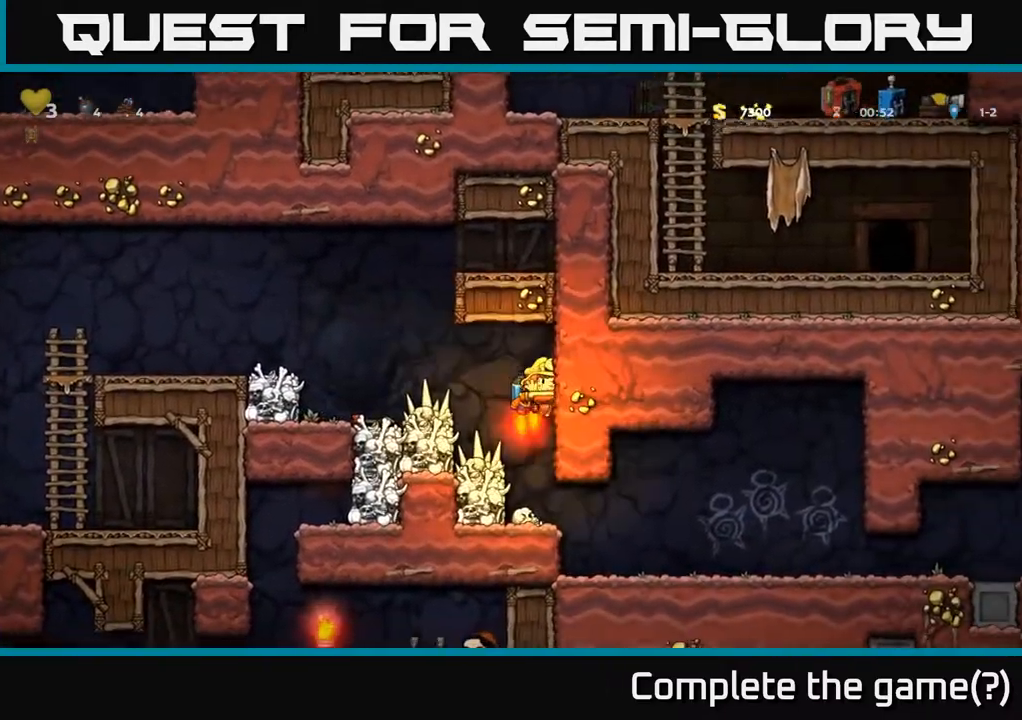
{"buttons": ["DPAD_RIGHT"], "left_stick": "center", "right_stick": "center", "events": [[67, "A", "up"]]}
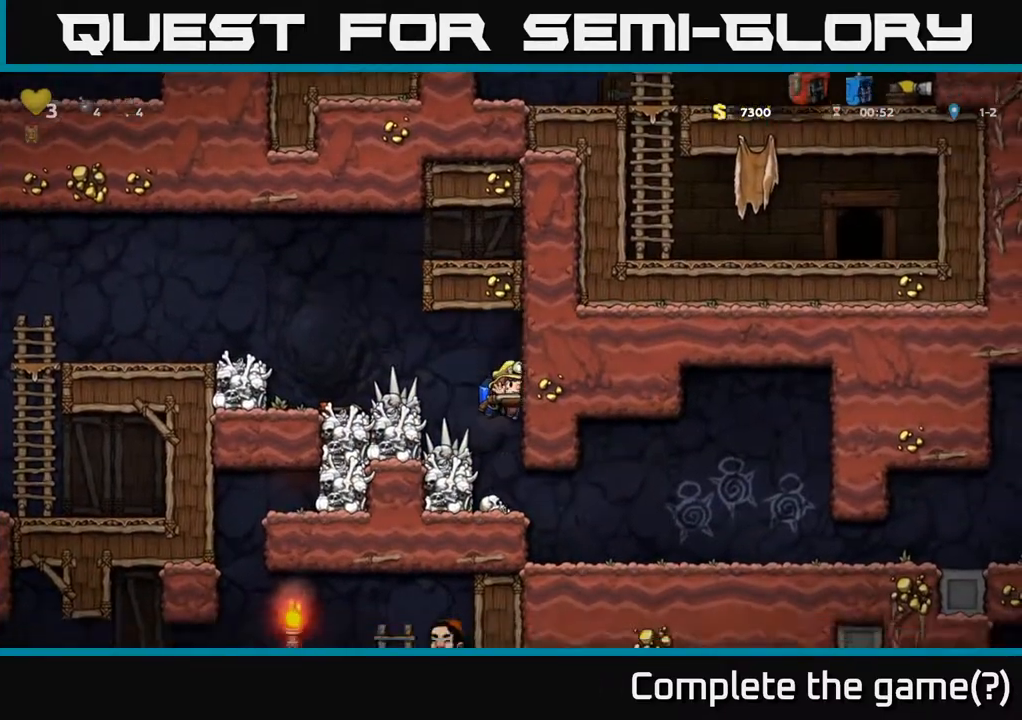
{"buttons": ["DPAD_RIGHT"], "left_stick": "center", "right_stick": "center", "events": []}
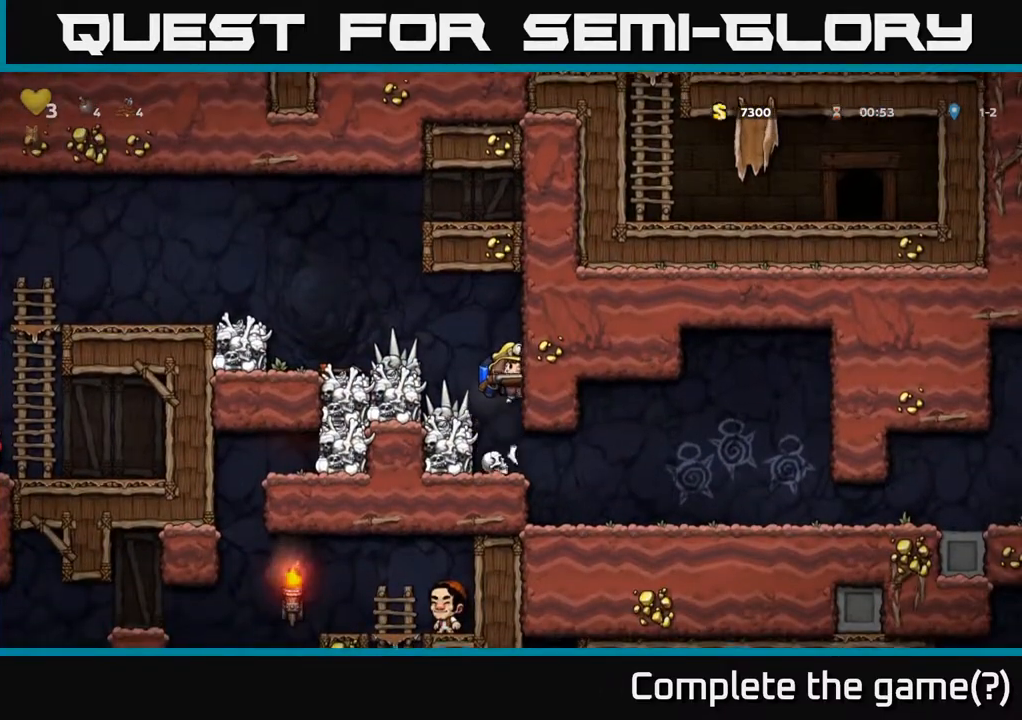
{"buttons": ["DPAD_RIGHT"], "left_stick": "center", "right_stick": "center", "events": []}
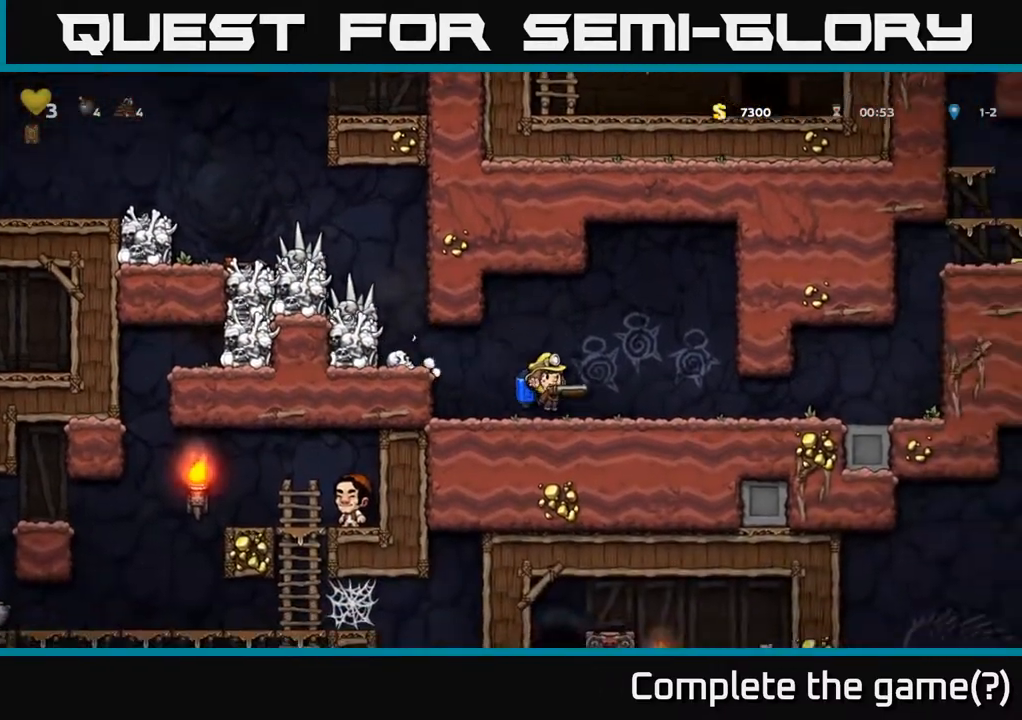
{"buttons": ["DPAD_RIGHT"], "left_stick": "center", "right_stick": "center", "events": []}
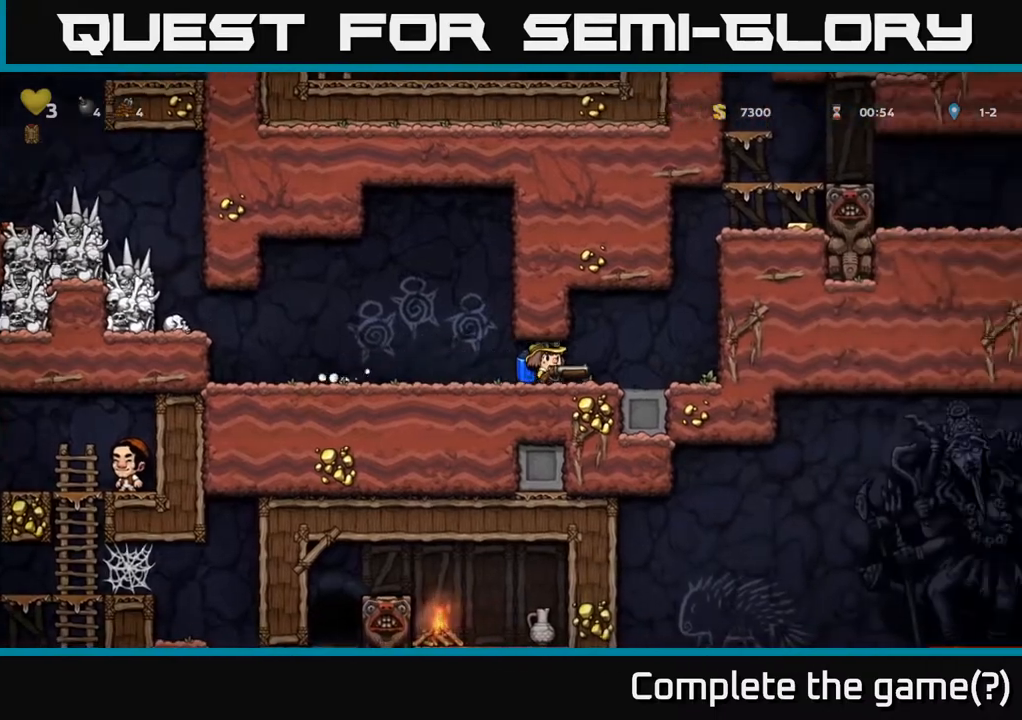
{"buttons": ["A"], "left_stick": "center", "right_stick": "center", "events": [[217, "A", "down"], [317, "A", "up"], [367, "A", "down"], [383, "DPAD_RIGHT", "up"]]}
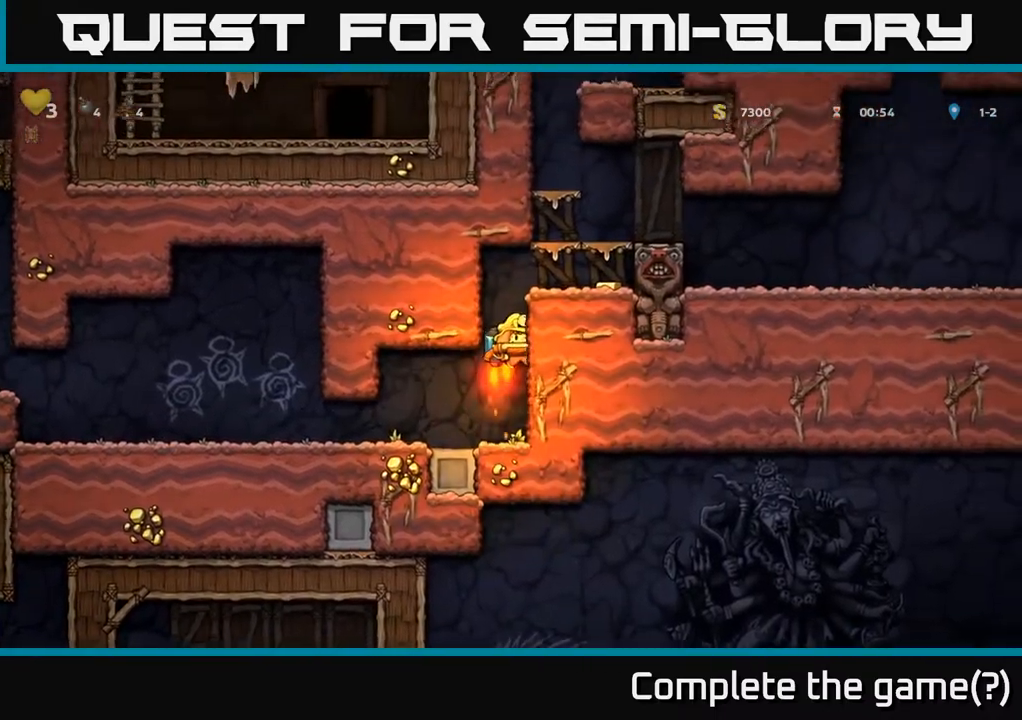
{"buttons": [], "left_stick": "center", "right_stick": "center", "events": [[300, "A", "up"]]}
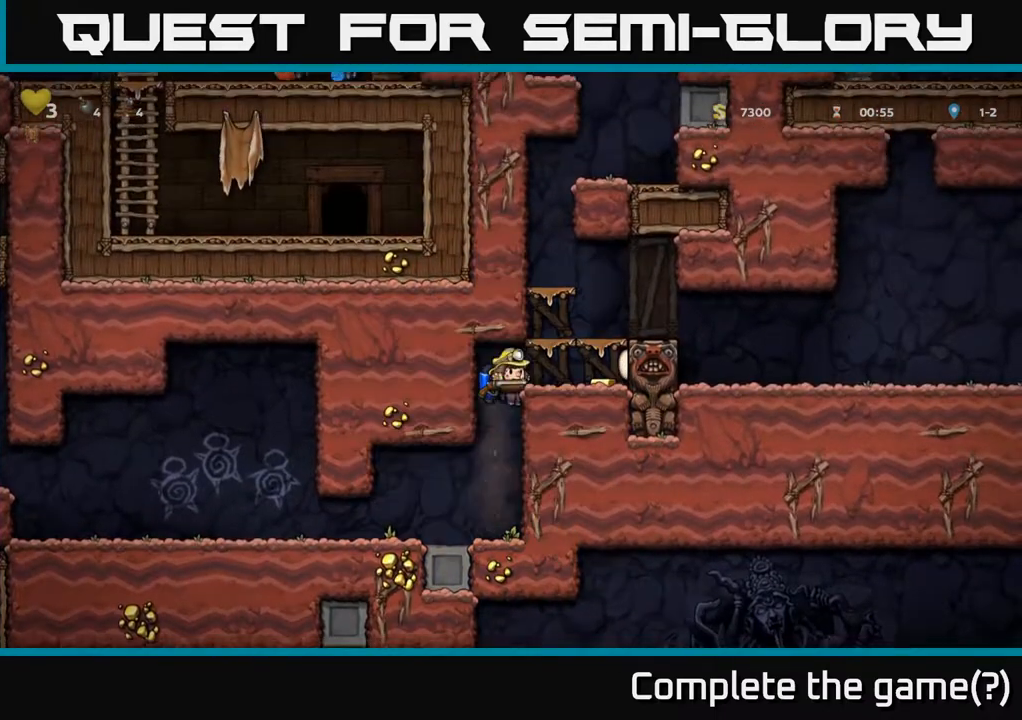
{"buttons": ["A"], "left_stick": "center", "right_stick": "center", "events": [[100, "A", "down"], [200, "A", "up"], [433, "A", "down"]]}
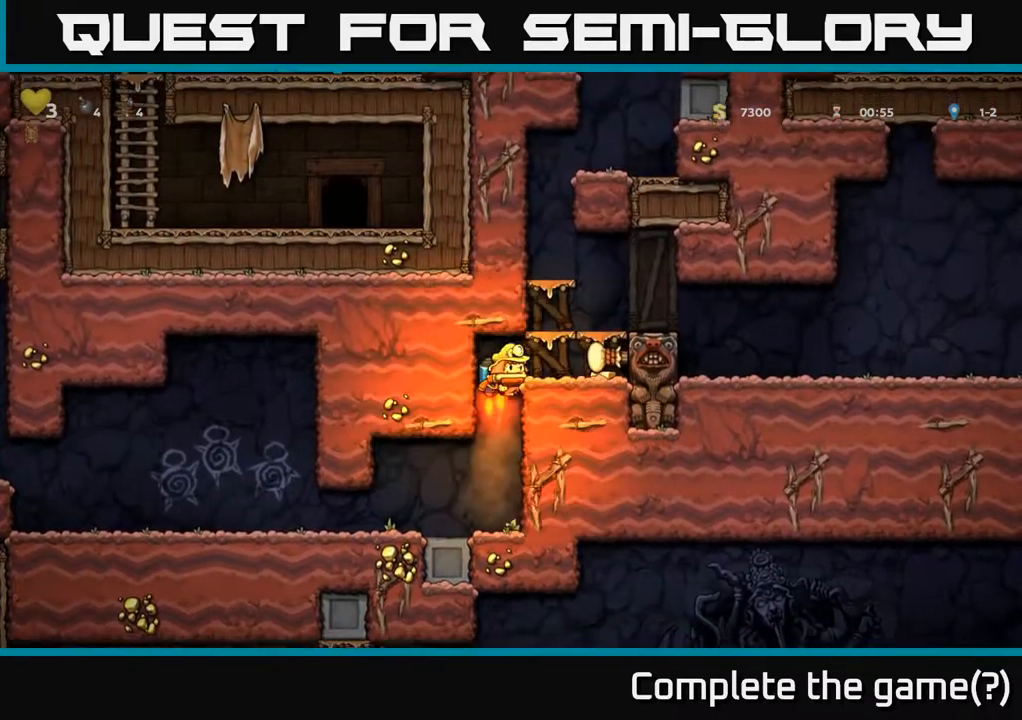
{"buttons": [], "left_stick": "center", "right_stick": "center", "events": [[83, "DPAD_RIGHT", "down"], [100, "A", "up"], [500, "DPAD_RIGHT", "up"]]}
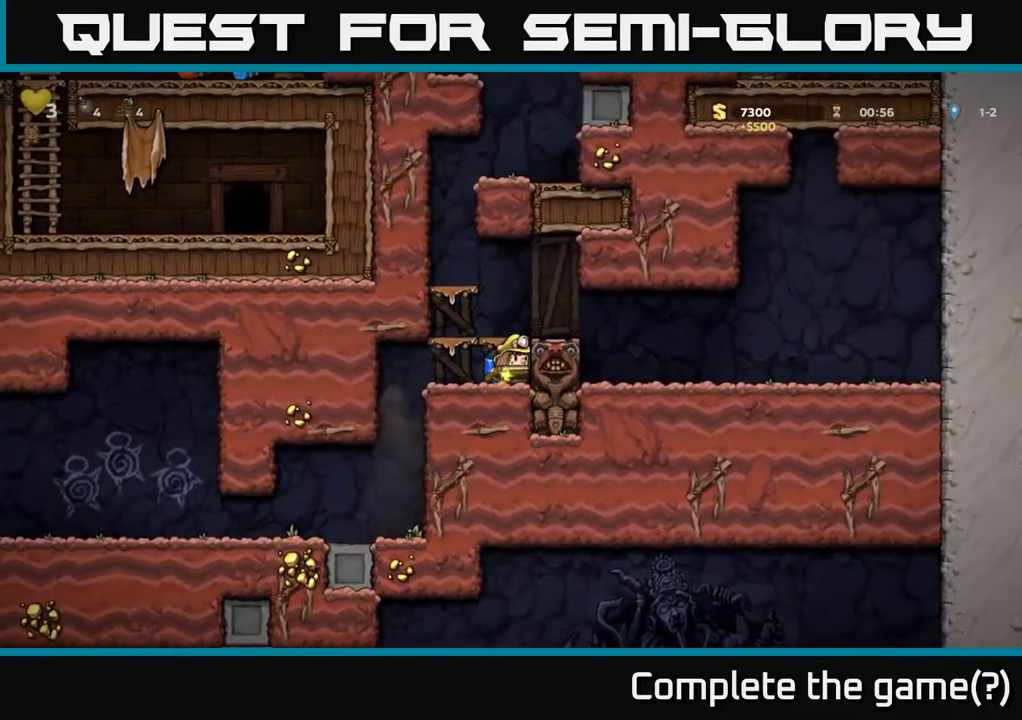
{"buttons": ["DPAD_LEFT"], "left_stick": "center", "right_stick": "center", "events": [[133, "A", "down"], [300, "A", "up"], [483, "DPAD_LEFT", "down"]]}
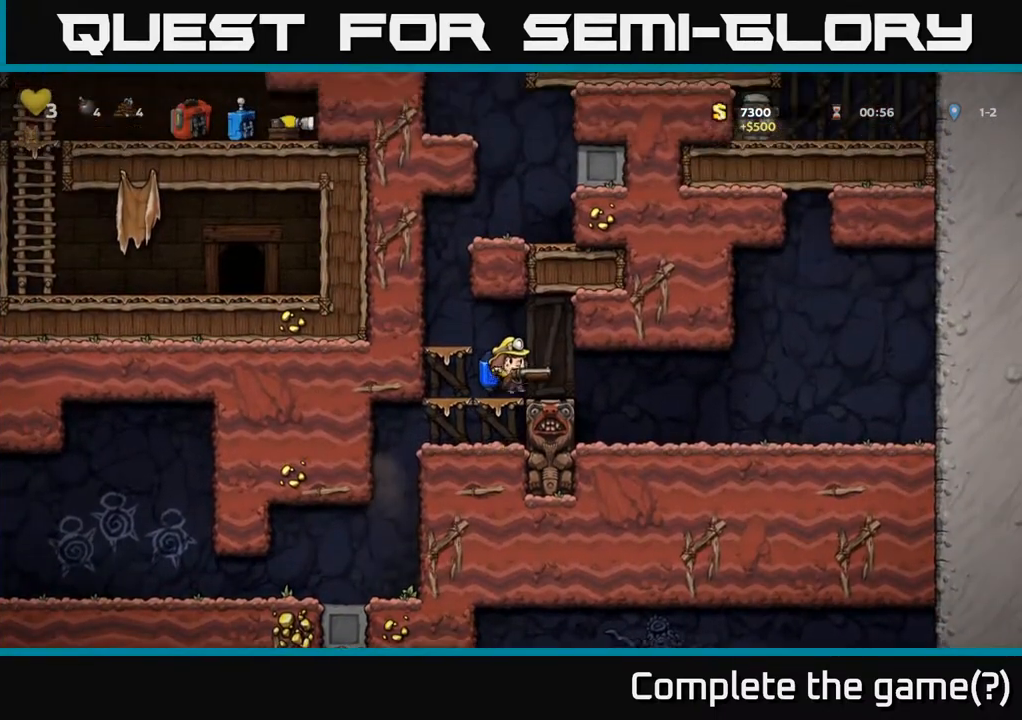
{"buttons": [], "left_stick": "center", "right_stick": "center", "events": [[133, "DPAD_LEFT", "up"]]}